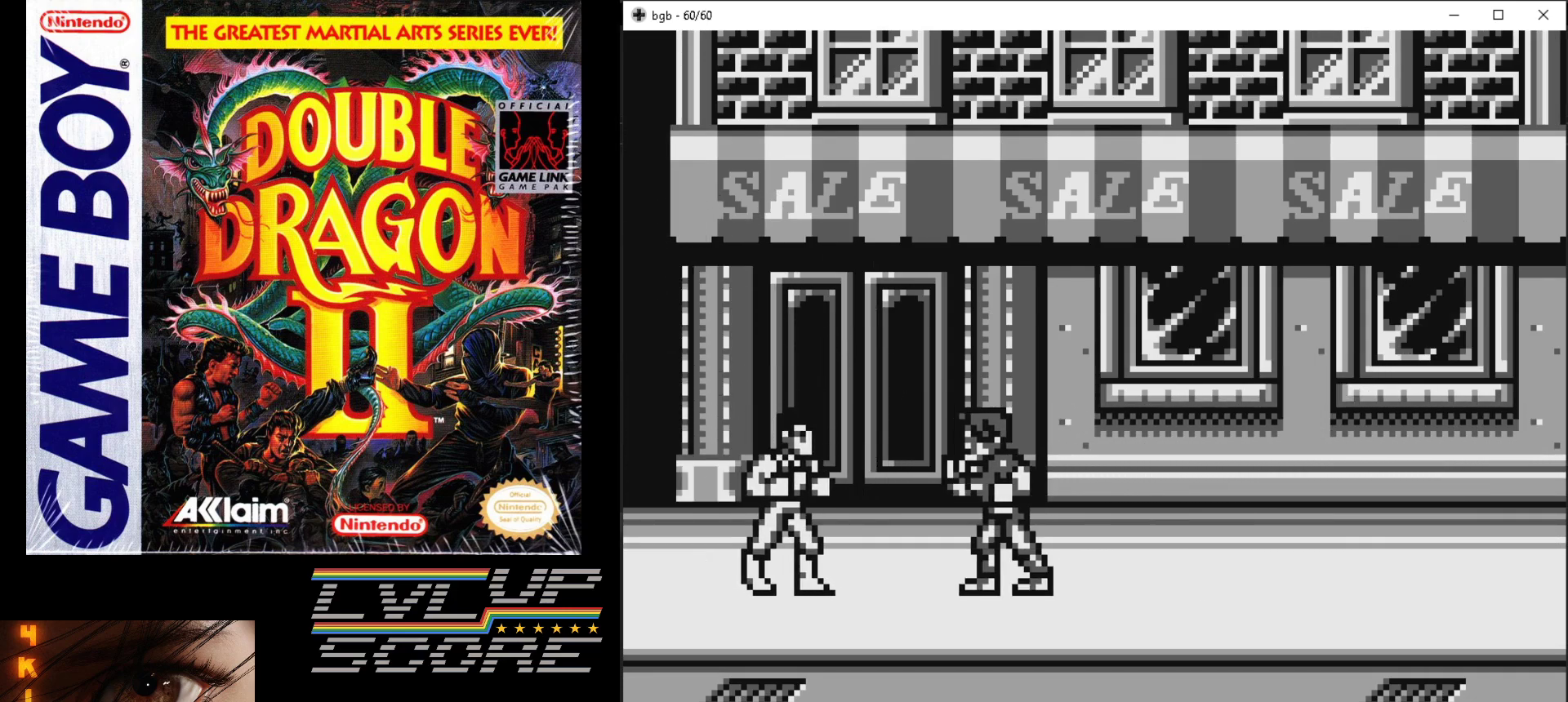
Gameplay with a controller (Nintendo layout); each line is a JSON object with the inputs held at the frame after it. "events" lists button and stick changes between this image and that frame as [ms after this image, input, new state], when the widget could be followed in between. Not read: L3 R3.
{"buttons": [], "events": [[217, "DPAD_RIGHT", "down"], [367, "B", "down"], [383, "A", "down"], [383, "DPAD_RIGHT", "up"], [467, "A", "up"], [467, "B", "up"]]}
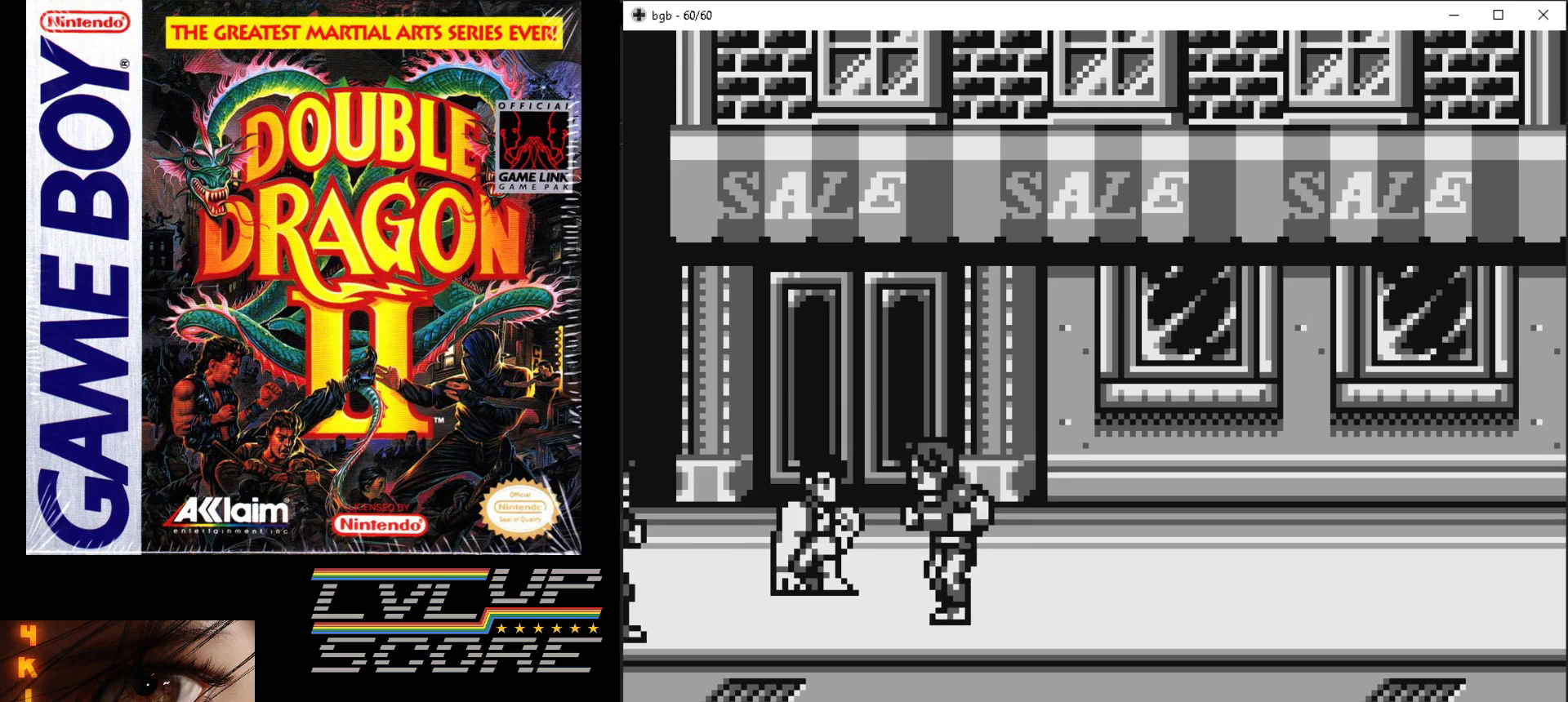
{"buttons": [], "events": [[50, "A", "down"], [50, "B", "down"], [317, "B", "up"], [350, "A", "up"]]}
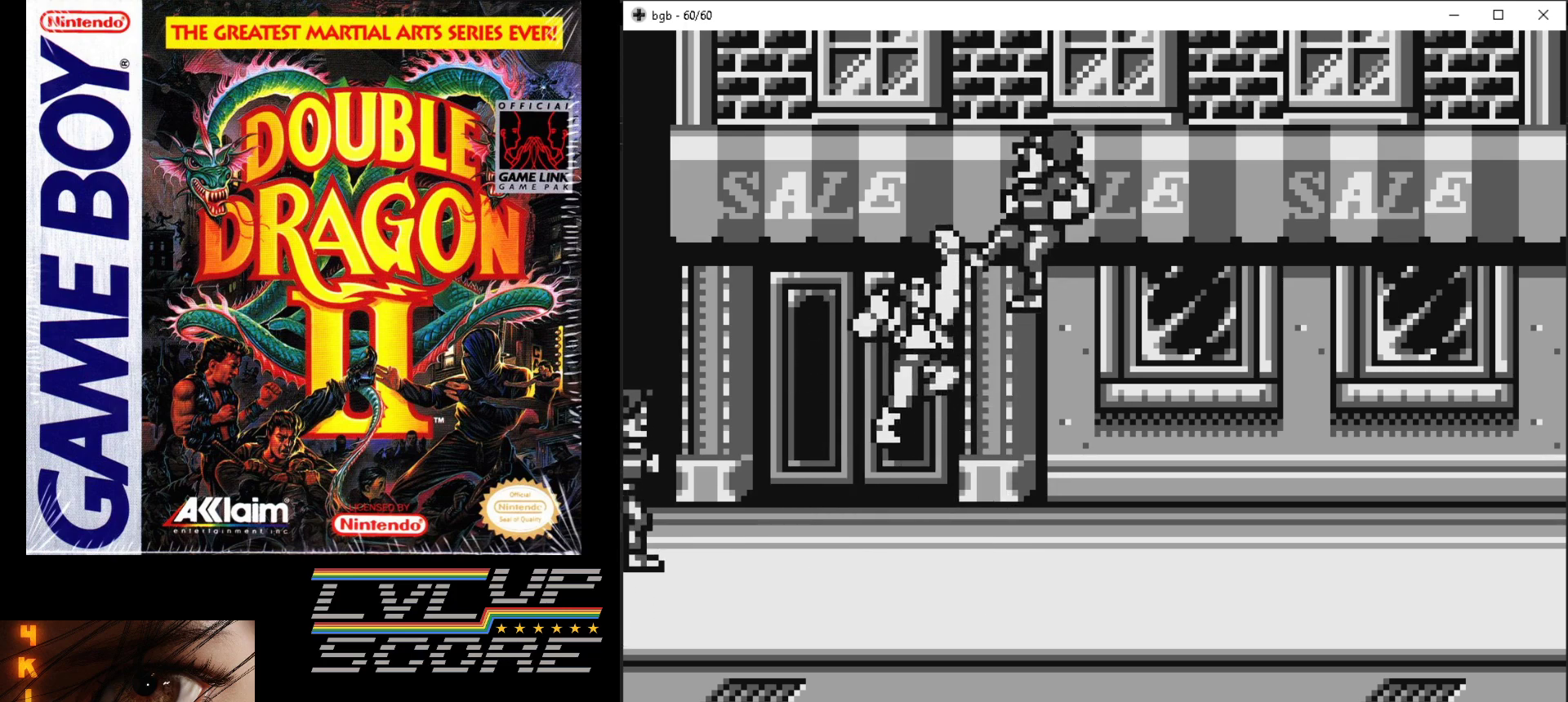
{"buttons": ["DPAD_LEFT"], "events": [[317, "DPAD_DOWN", "down"], [467, "DPAD_DOWN", "up"], [500, "DPAD_LEFT", "down"]]}
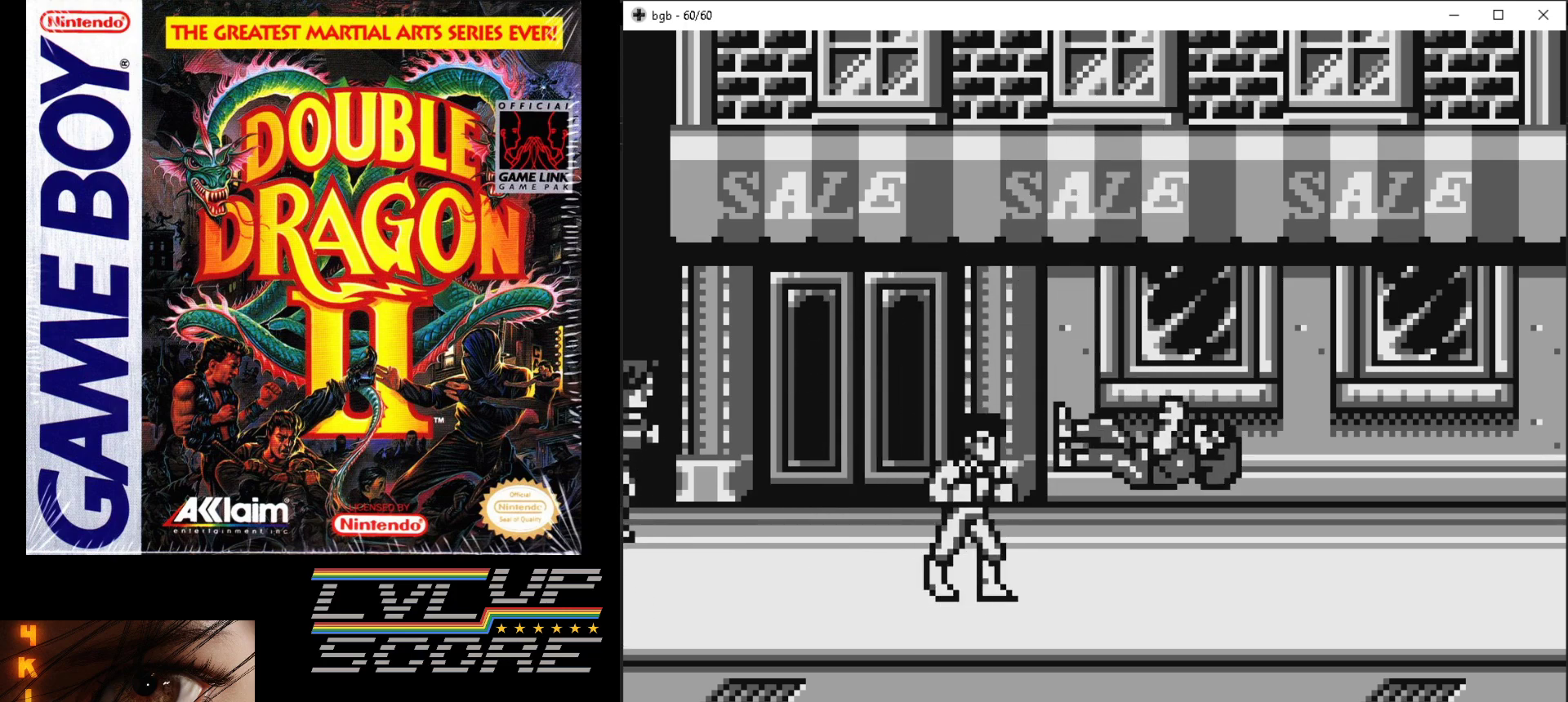
{"buttons": ["DPAD_LEFT"], "events": []}
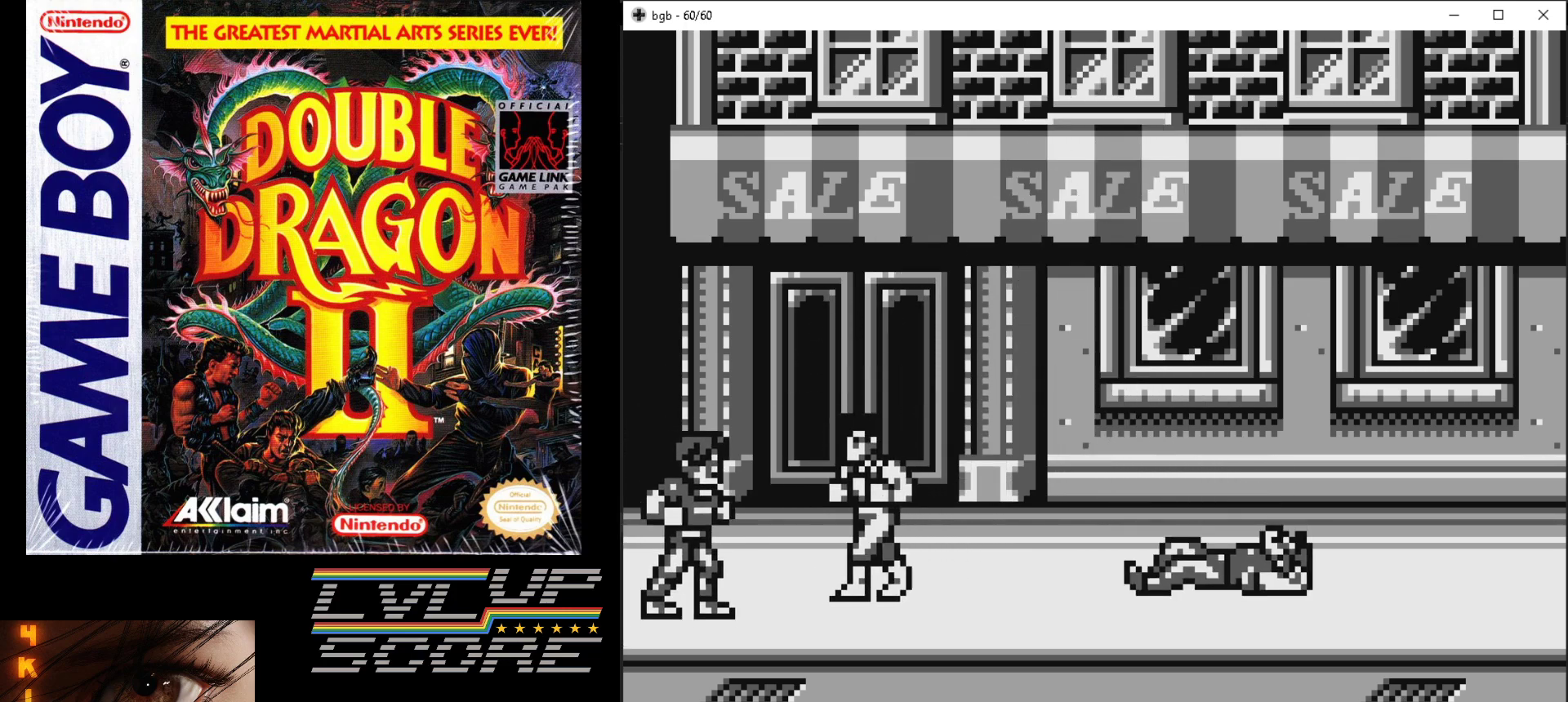
{"buttons": ["A", "B"], "events": [[50, "B", "down"], [83, "A", "down"], [133, "DPAD_LEFT", "up"], [150, "A", "up"], [150, "B", "up"], [233, "A", "down"], [233, "B", "down"], [317, "A", "up"], [317, "B", "up"], [400, "A", "down"], [400, "B", "down"]]}
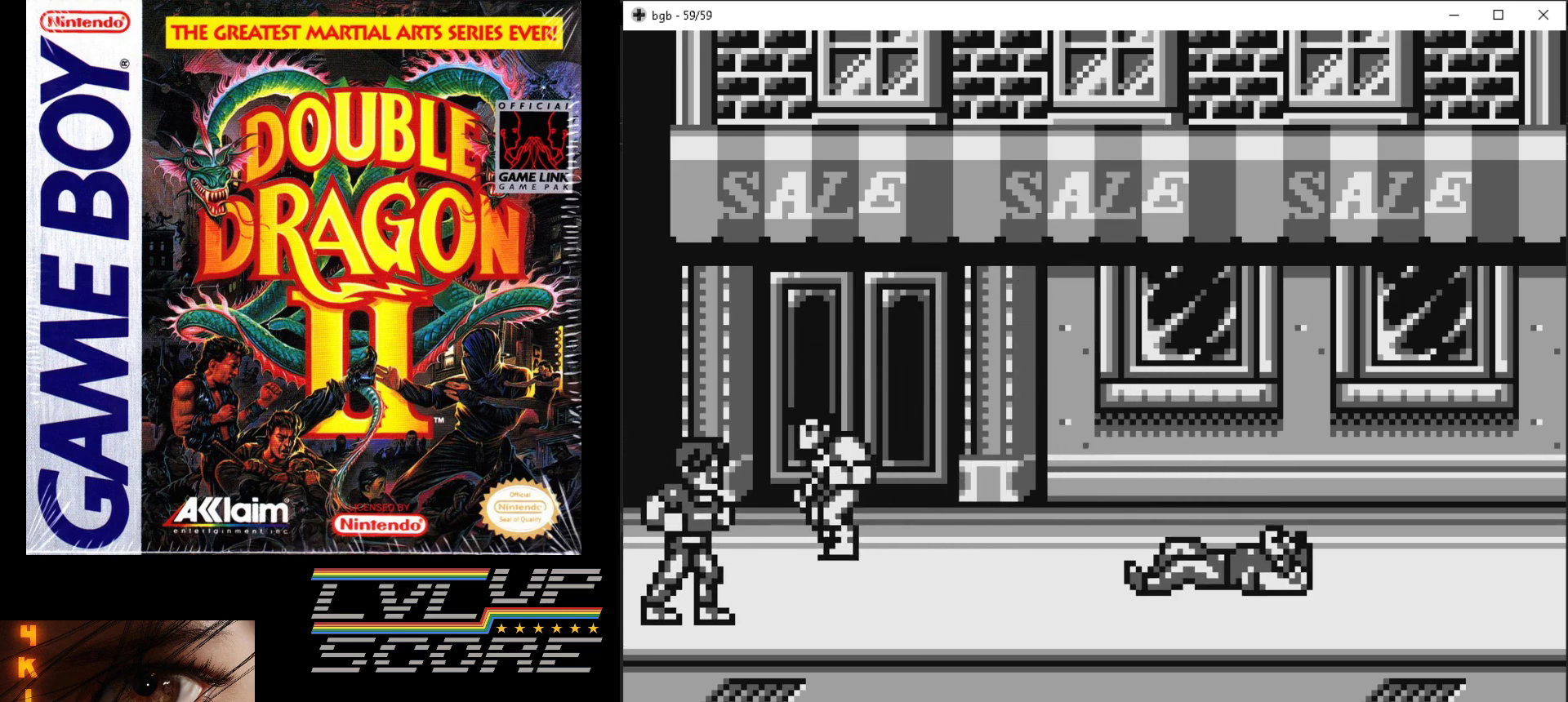
{"buttons": [], "events": [[333, "A", "up"], [333, "B", "up"]]}
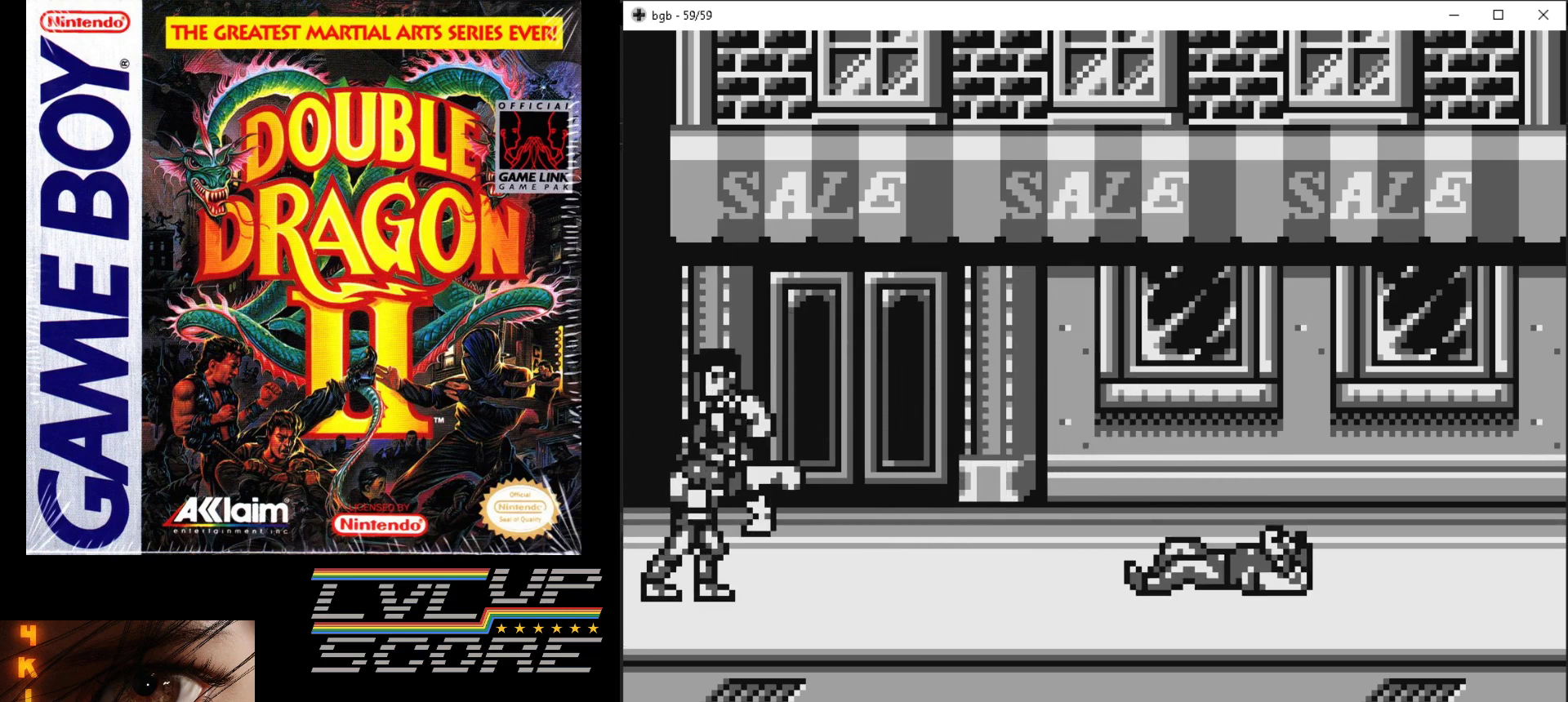
{"buttons": ["DPAD_DOWN", "DPAD_RIGHT"], "events": [[150, "DPAD_RIGHT", "down"], [183, "DPAD_DOWN", "down"]]}
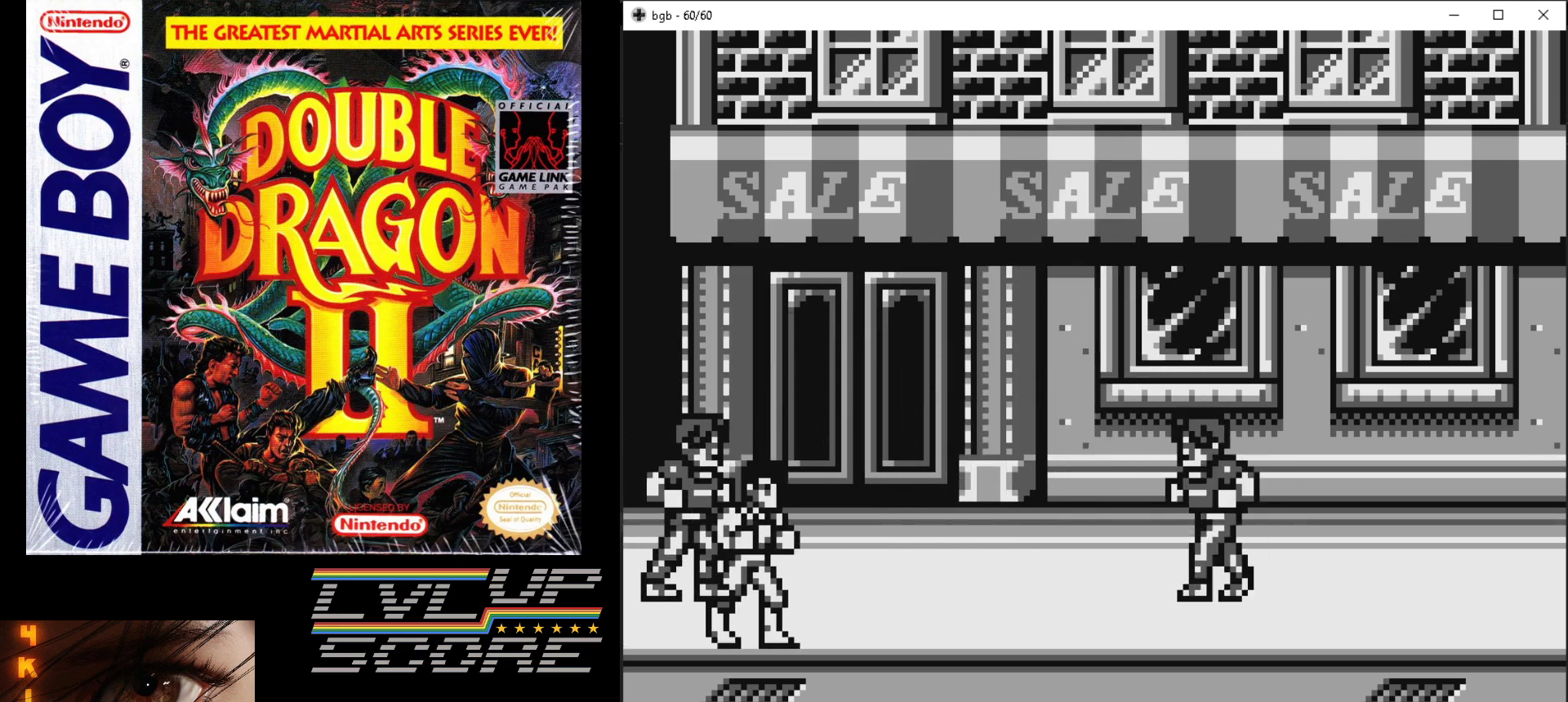
{"buttons": ["DPAD_UP", "DPAD_LEFT"], "events": [[333, "DPAD_DOWN", "up"], [367, "DPAD_RIGHT", "up"], [367, "DPAD_UP", "down"], [383, "DPAD_LEFT", "down"], [383, "DPAD_UP", "up"], [400, "DPAD_UP", "down"], [417, "DPAD_UP", "up"], [483, "DPAD_UP", "down"]]}
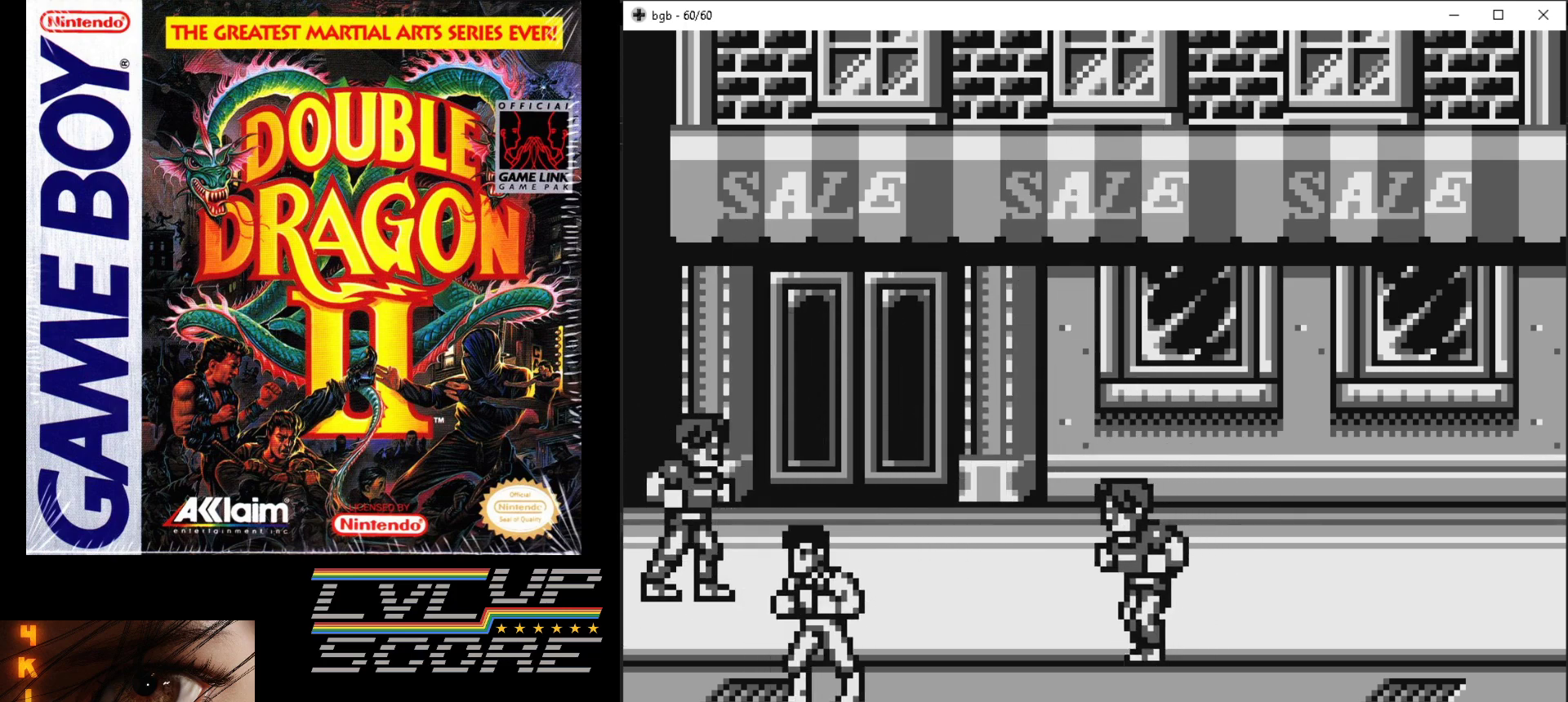
{"buttons": ["DPAD_RIGHT"], "events": [[100, "DPAD_LEFT", "up"], [100, "DPAD_UP", "up"], [450, "DPAD_RIGHT", "down"]]}
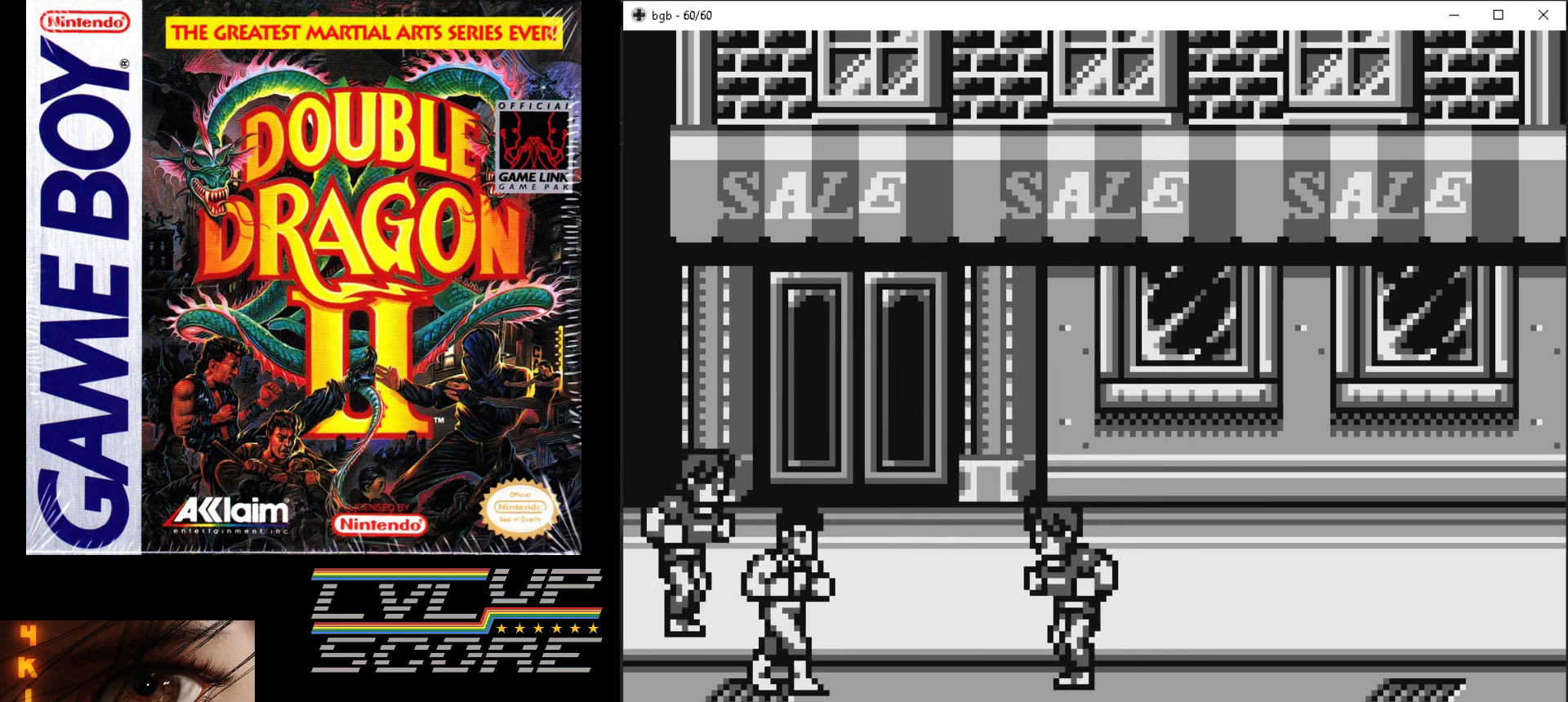
{"buttons": ["A"], "events": [[67, "DPAD_DOWN", "down"], [117, "DPAD_DOWN", "up"], [250, "B", "down"], [267, "A", "down"], [350, "A", "up"], [350, "B", "up"], [433, "A", "down"], [433, "B", "down"], [433, "DPAD_RIGHT", "up"], [500, "B", "up"]]}
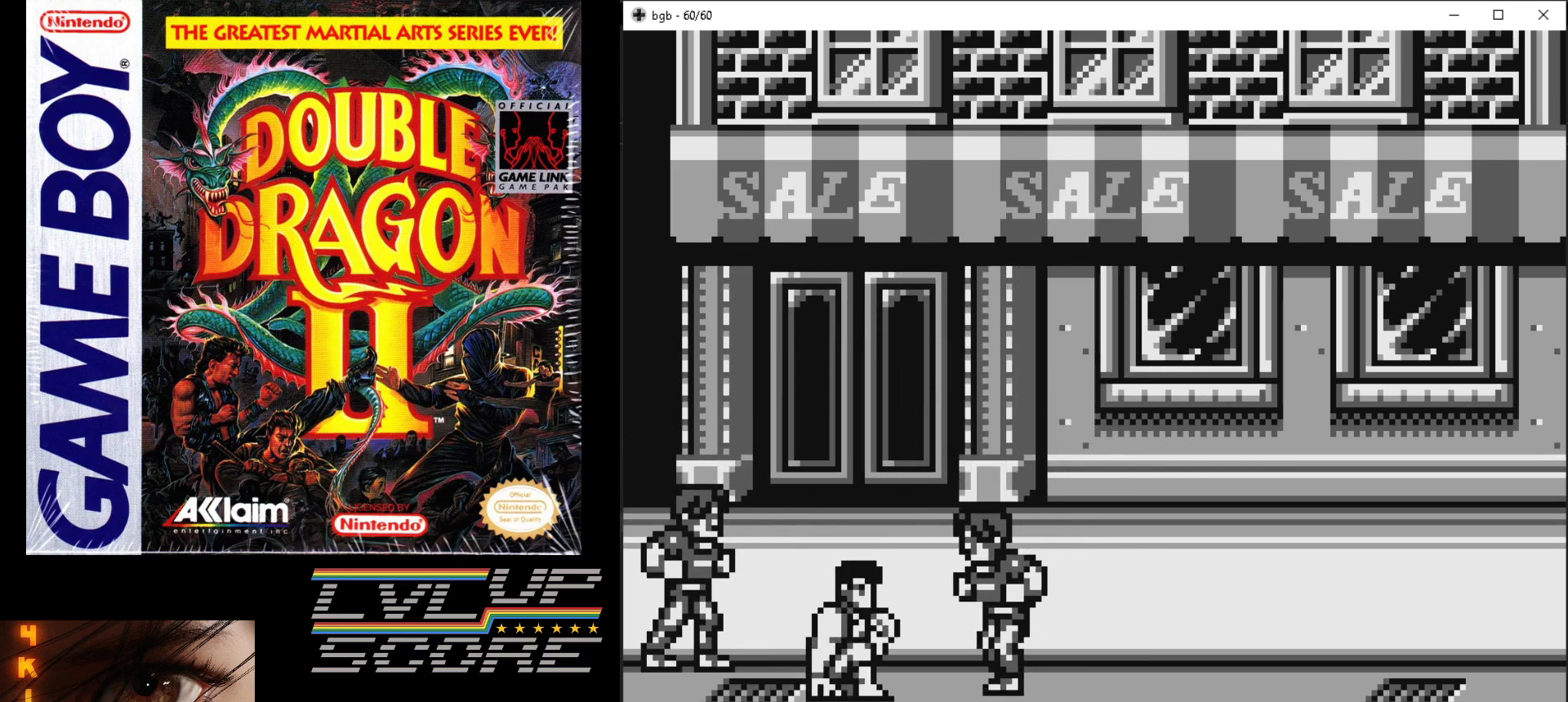
{"buttons": [], "events": [[17, "A", "up"], [83, "A", "down"], [83, "B", "down"], [350, "B", "up"], [367, "A", "up"]]}
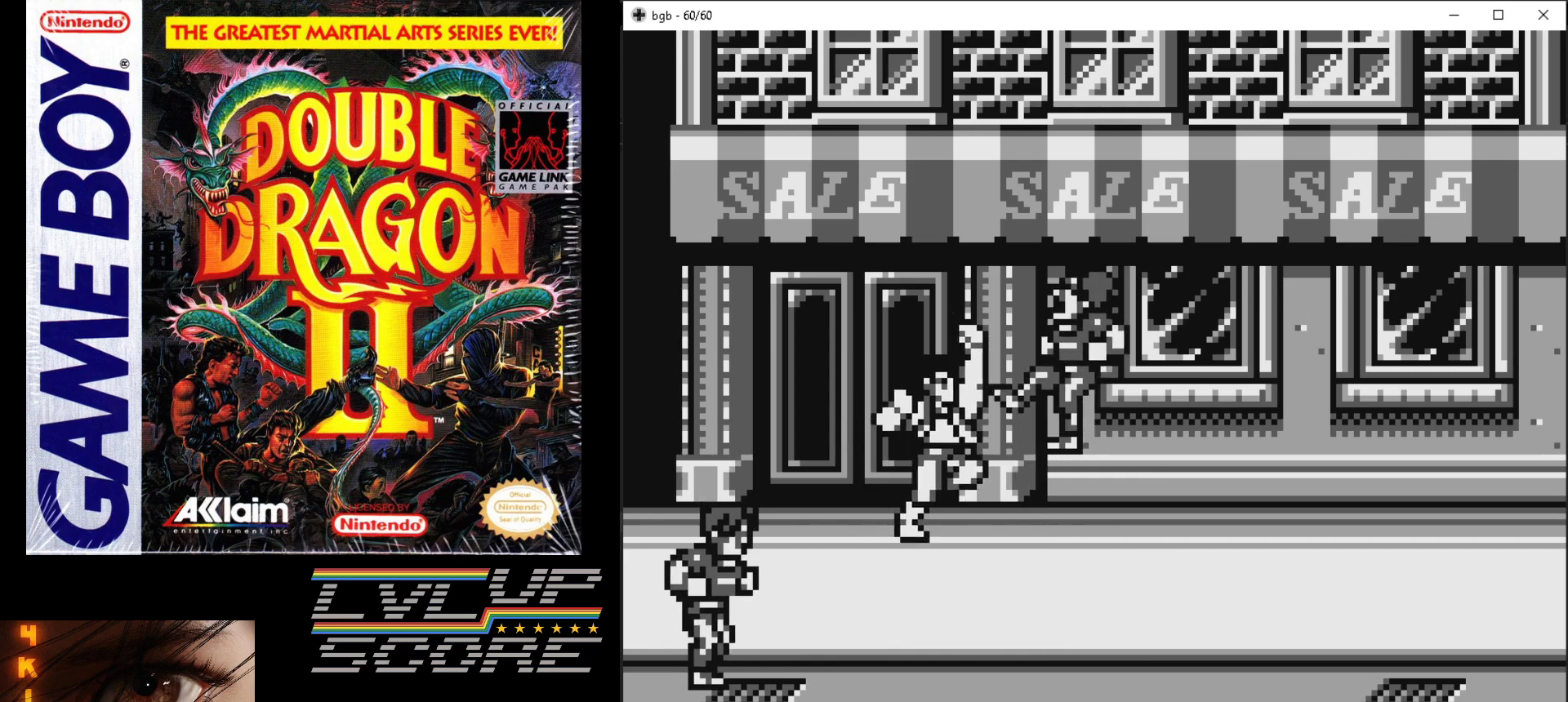
{"buttons": ["DPAD_RIGHT"], "events": [[500, "DPAD_RIGHT", "down"]]}
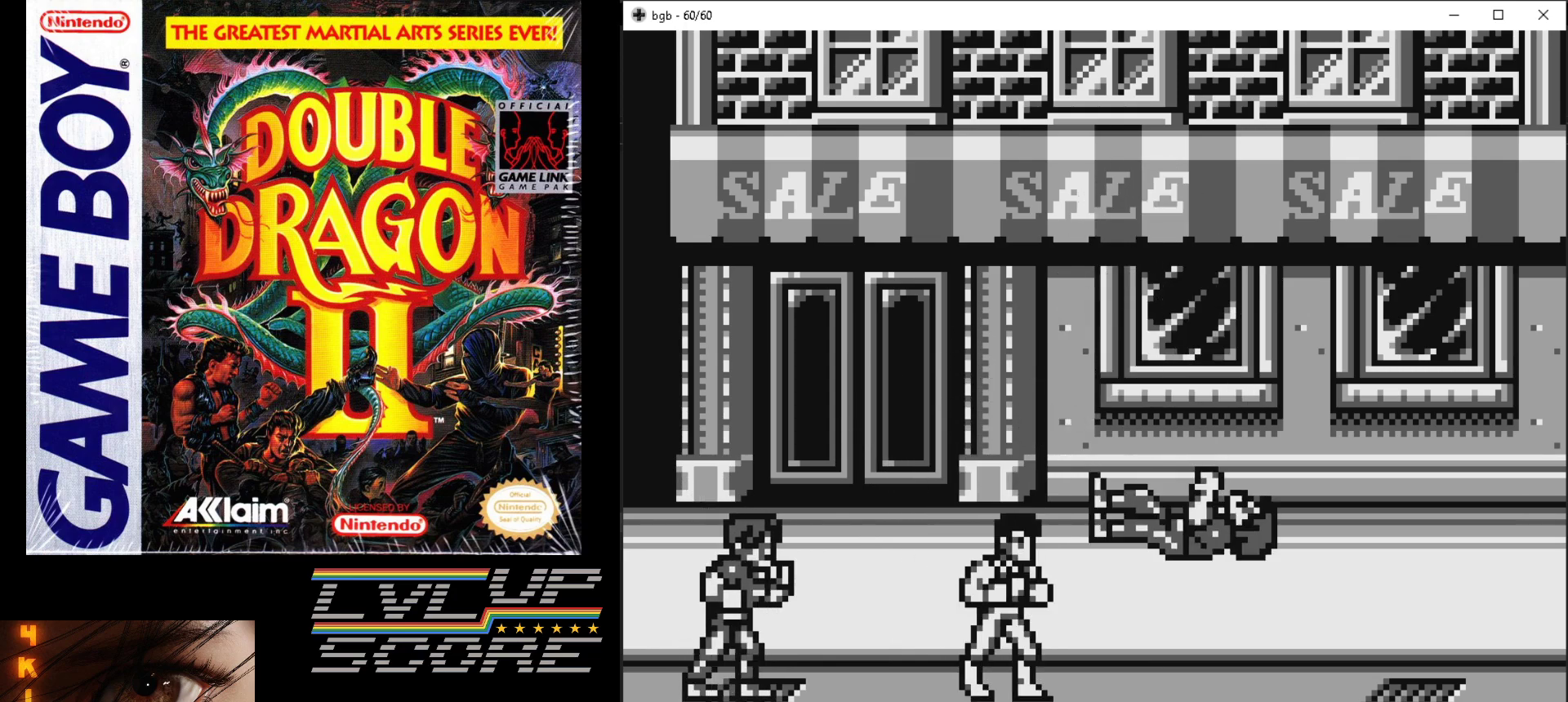
{"buttons": ["DPAD_LEFT"], "events": [[50, "DPAD_RIGHT", "up"], [200, "DPAD_LEFT", "down"]]}
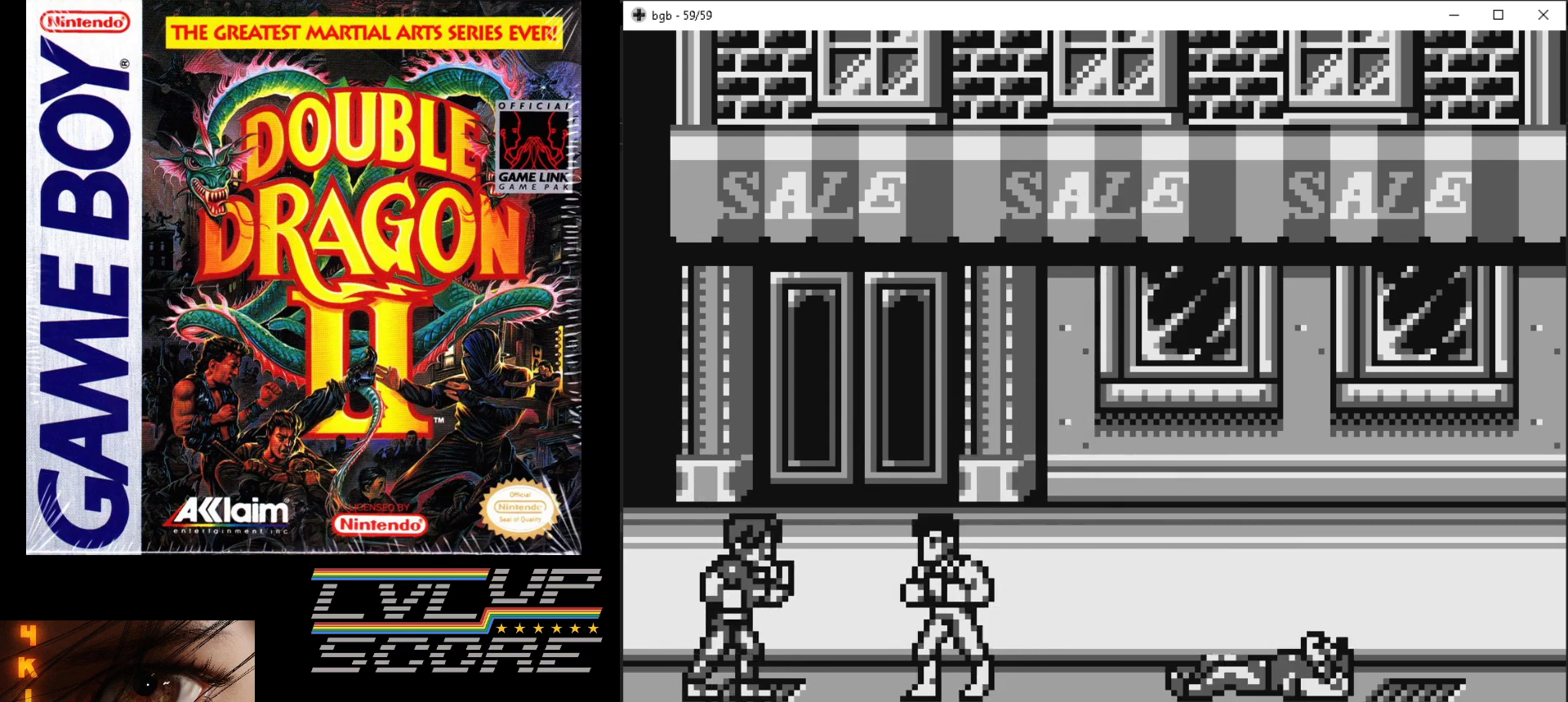
{"buttons": ["DPAD_LEFT"], "events": [[83, "B", "down"], [100, "A", "down"], [133, "B", "up"], [150, "A", "up"]]}
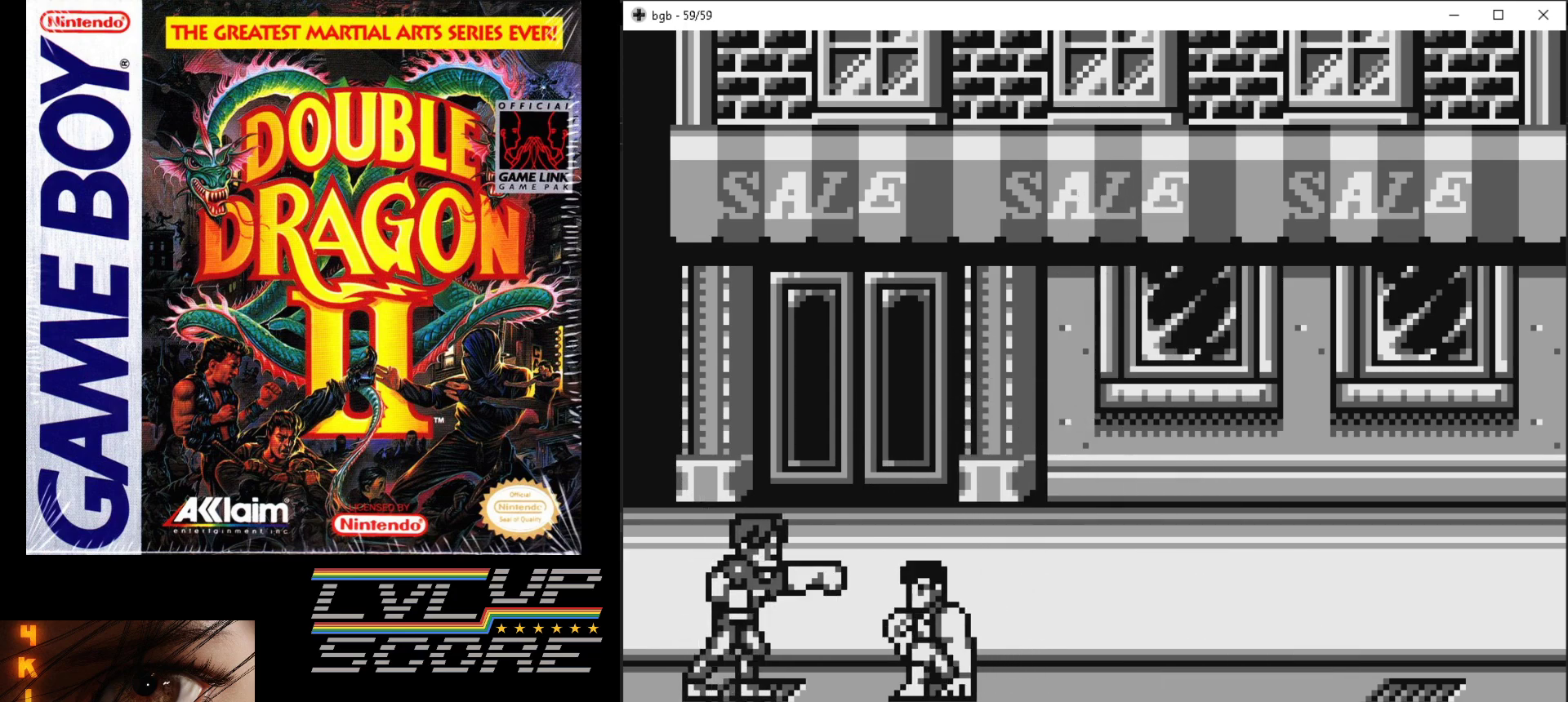
{"buttons": ["A", "B"], "events": [[17, "DPAD_LEFT", "up"], [250, "B", "down"], [267, "A", "down"], [350, "A", "up"], [350, "B", "up"], [400, "A", "down"], [400, "B", "down"]]}
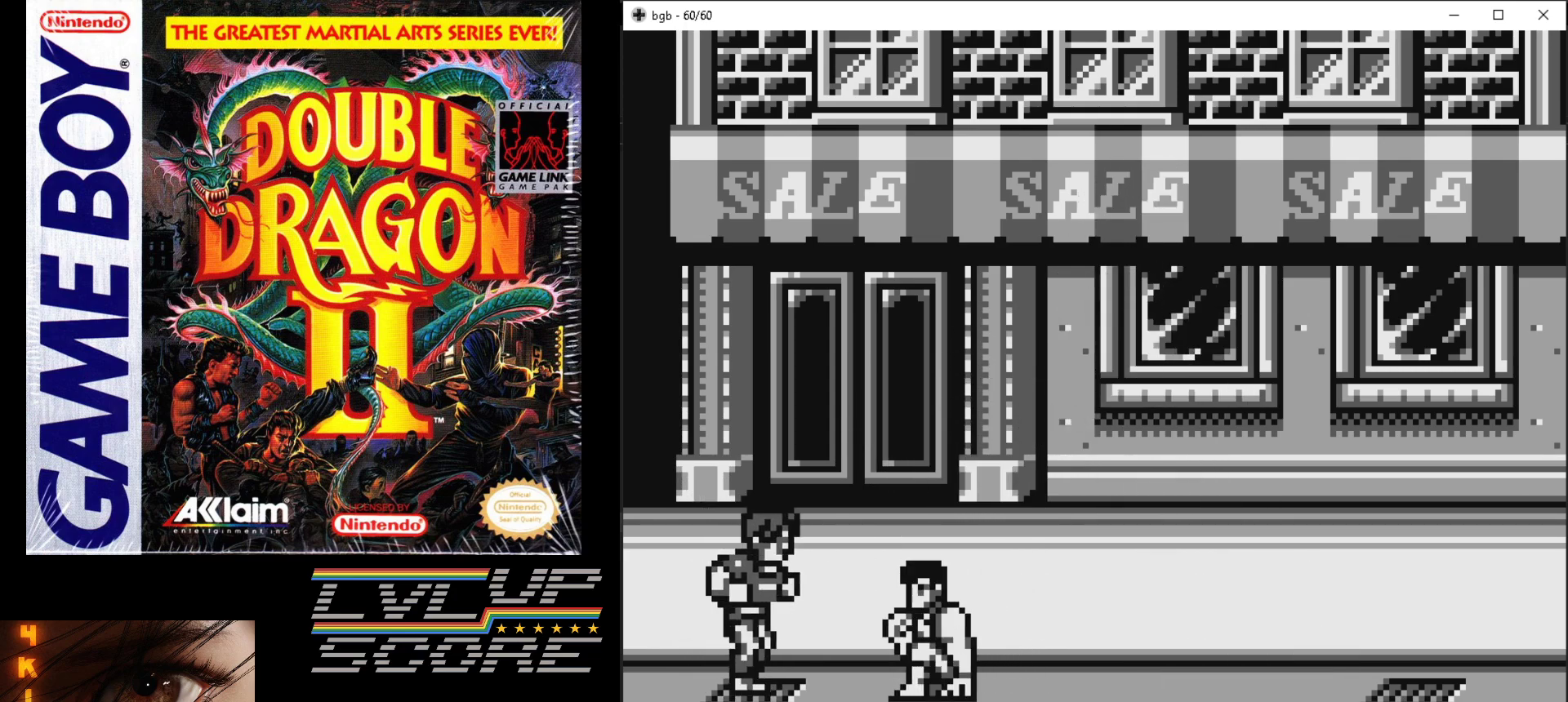
{"buttons": [], "events": [[17, "A", "up"], [17, "B", "up"], [83, "A", "down"], [83, "B", "down"], [267, "A", "up"], [267, "B", "up"]]}
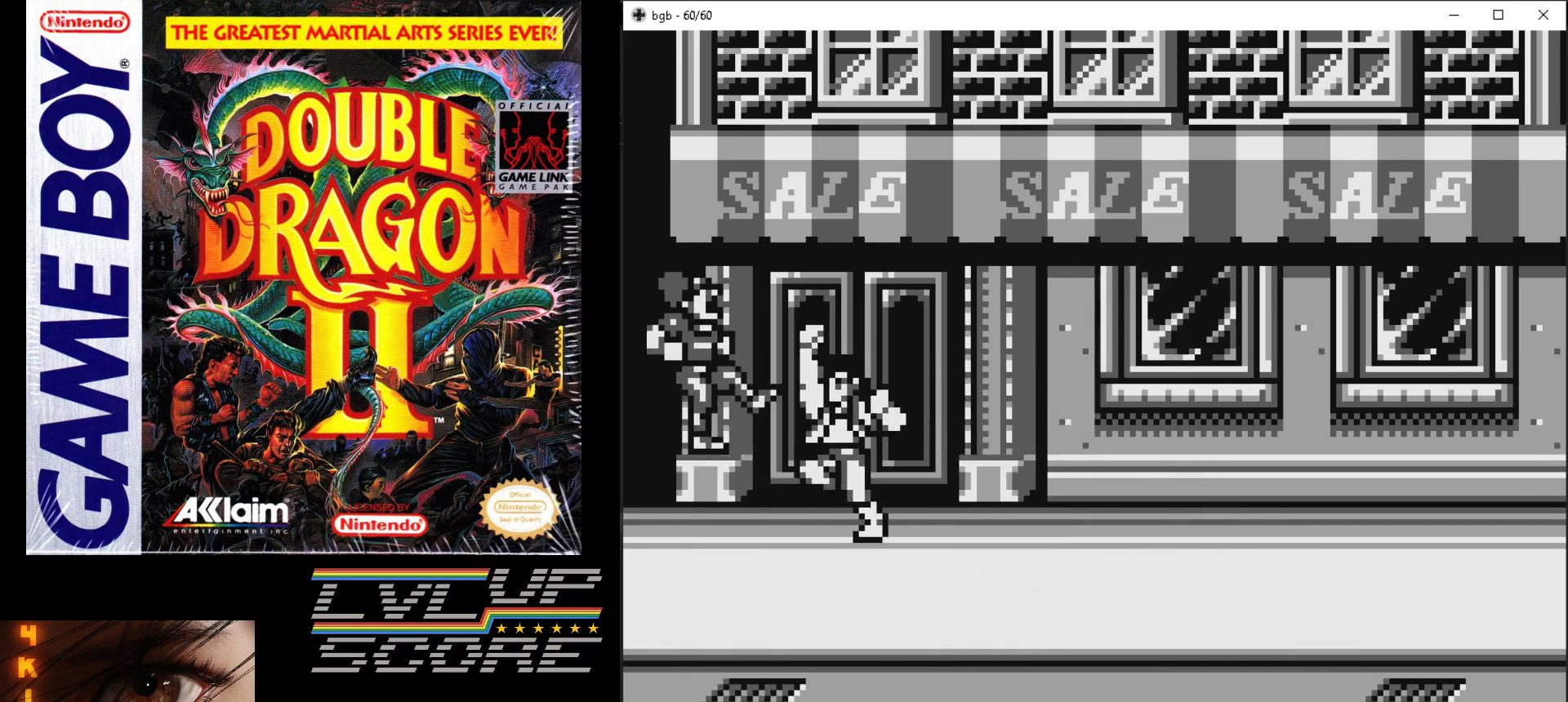
{"buttons": [], "events": []}
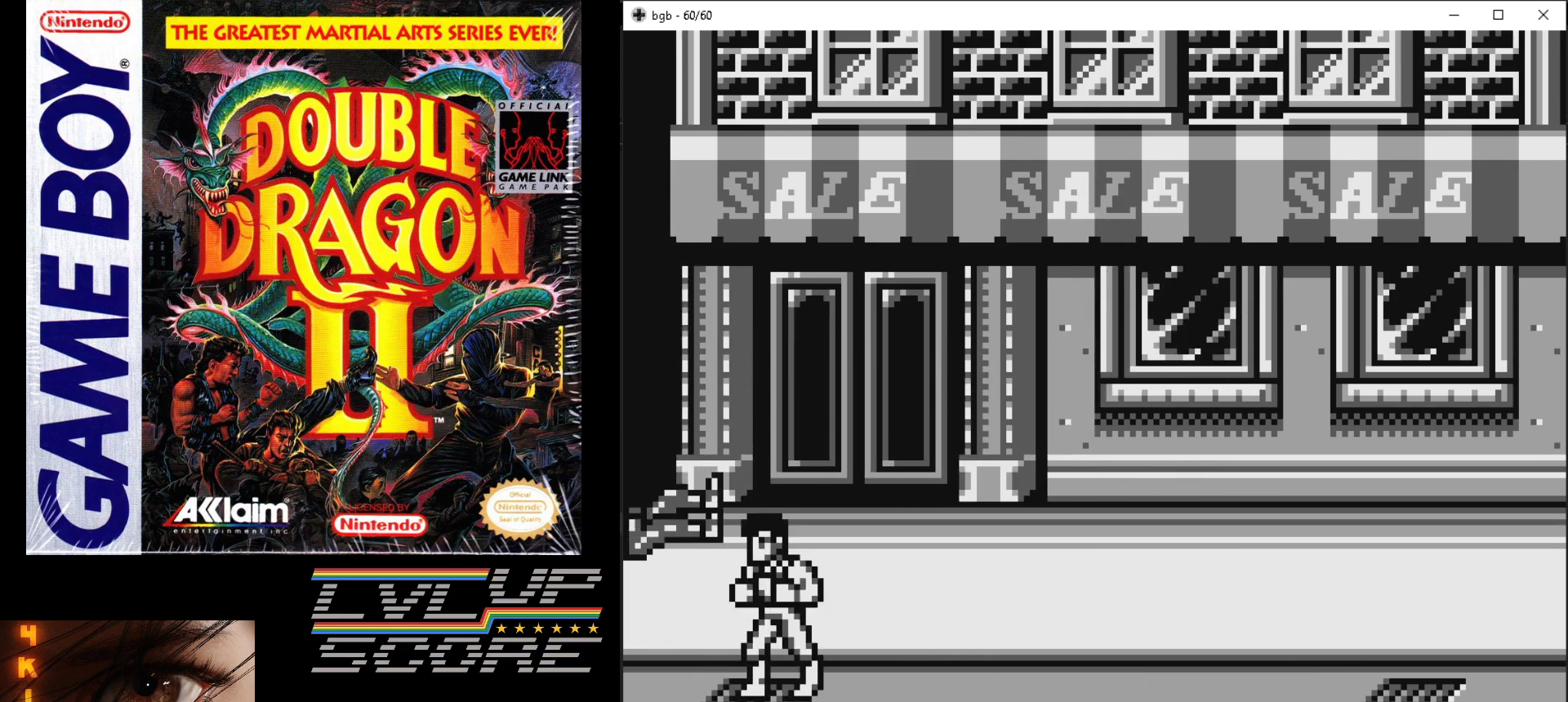
{"buttons": ["DPAD_RIGHT"], "events": [[183, "DPAD_RIGHT", "down"]]}
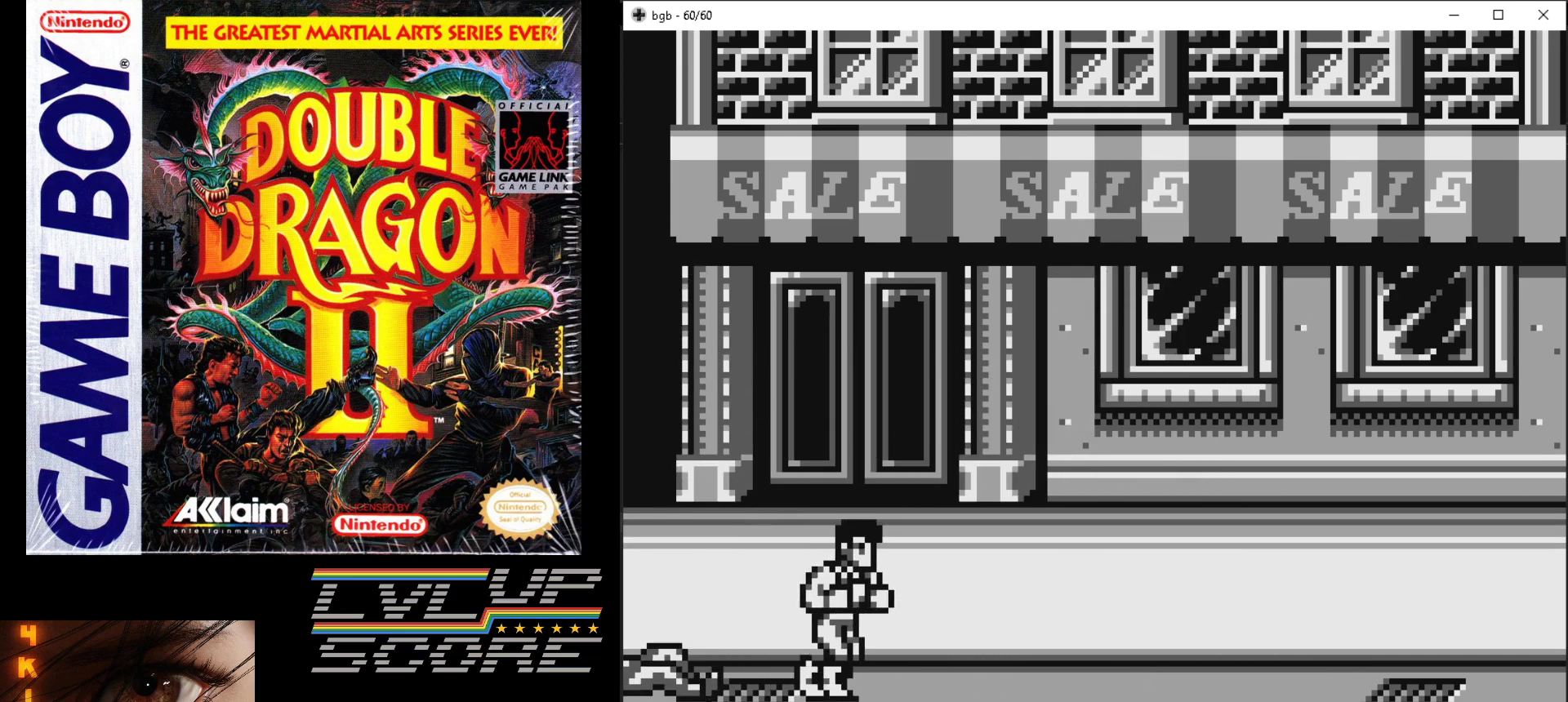
{"buttons": ["DPAD_LEFT"], "events": [[100, "DPAD_RIGHT", "up"], [467, "DPAD_LEFT", "down"]]}
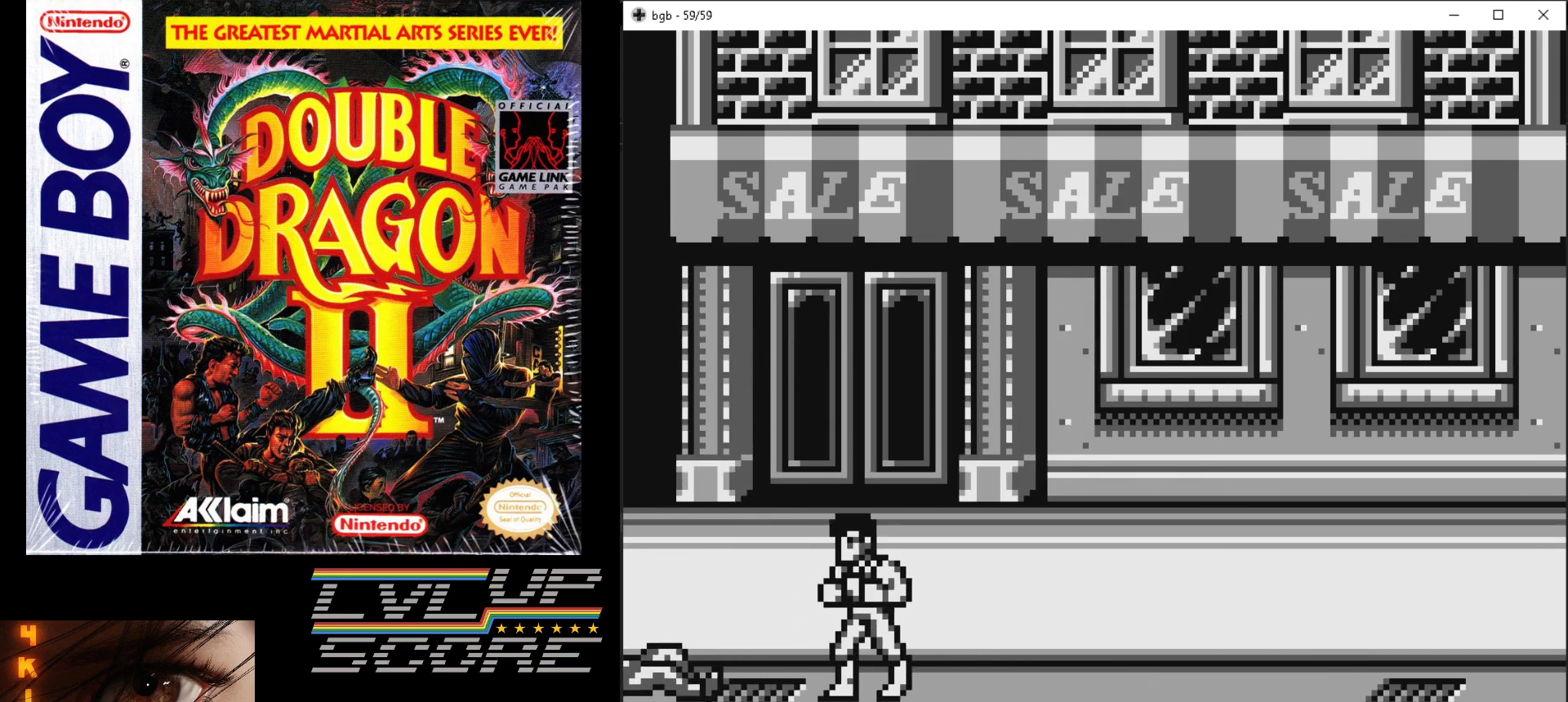
{"buttons": [], "events": [[83, "DPAD_LEFT", "up"]]}
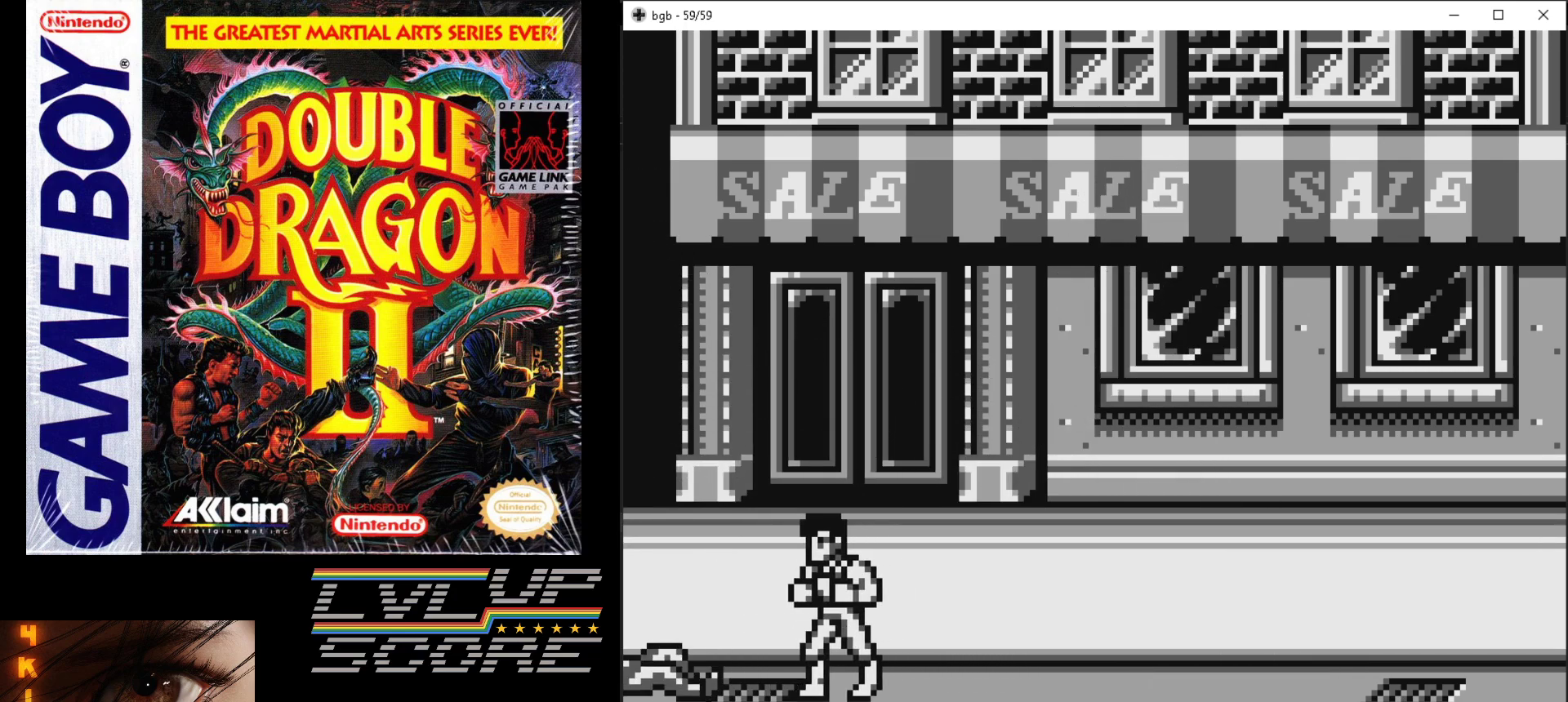
{"buttons": [], "events": []}
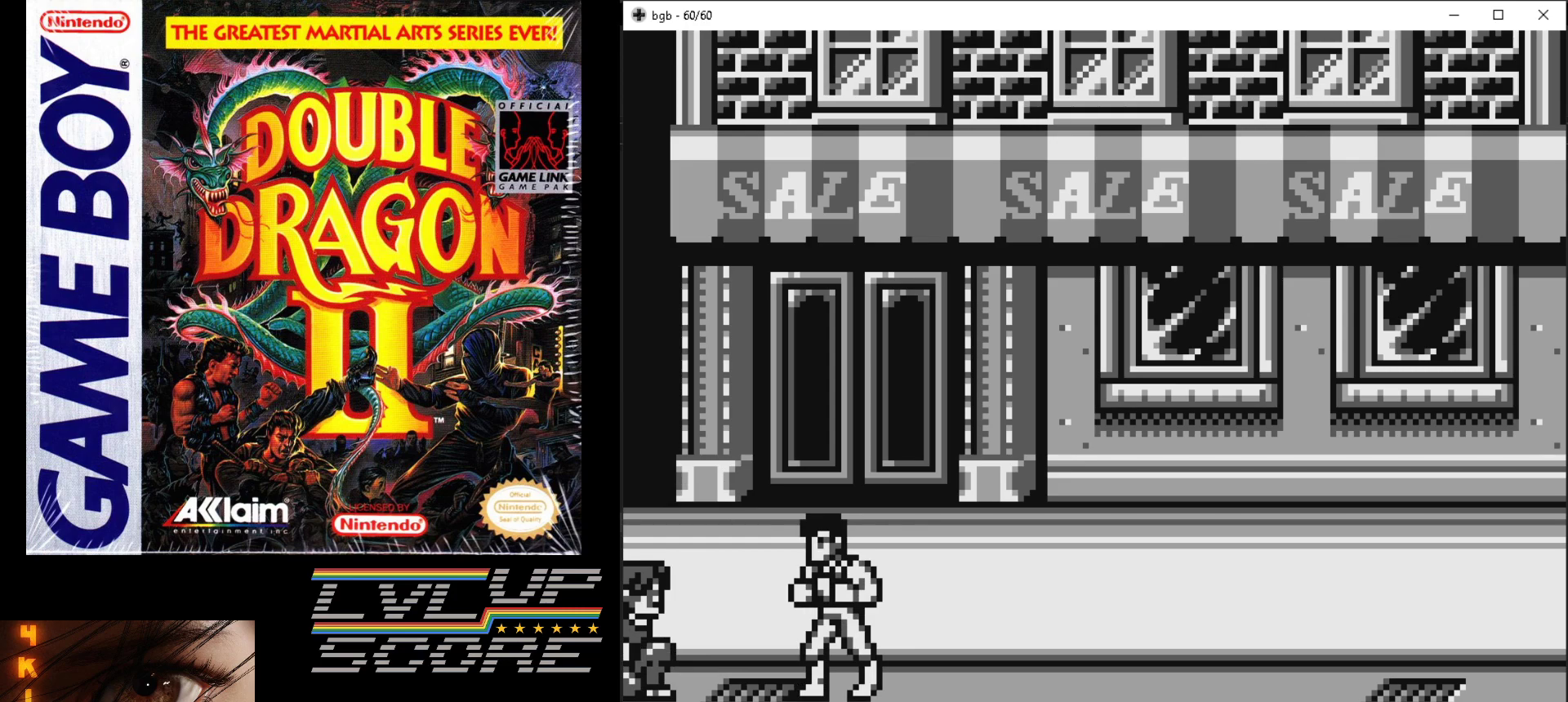
{"buttons": ["A", "B"], "events": [[83, "A", "down"], [83, "B", "down"], [183, "B", "up"], [200, "A", "up"], [250, "A", "down"], [250, "B", "down"], [367, "A", "up"], [367, "B", "up"], [433, "A", "down"], [433, "B", "down"]]}
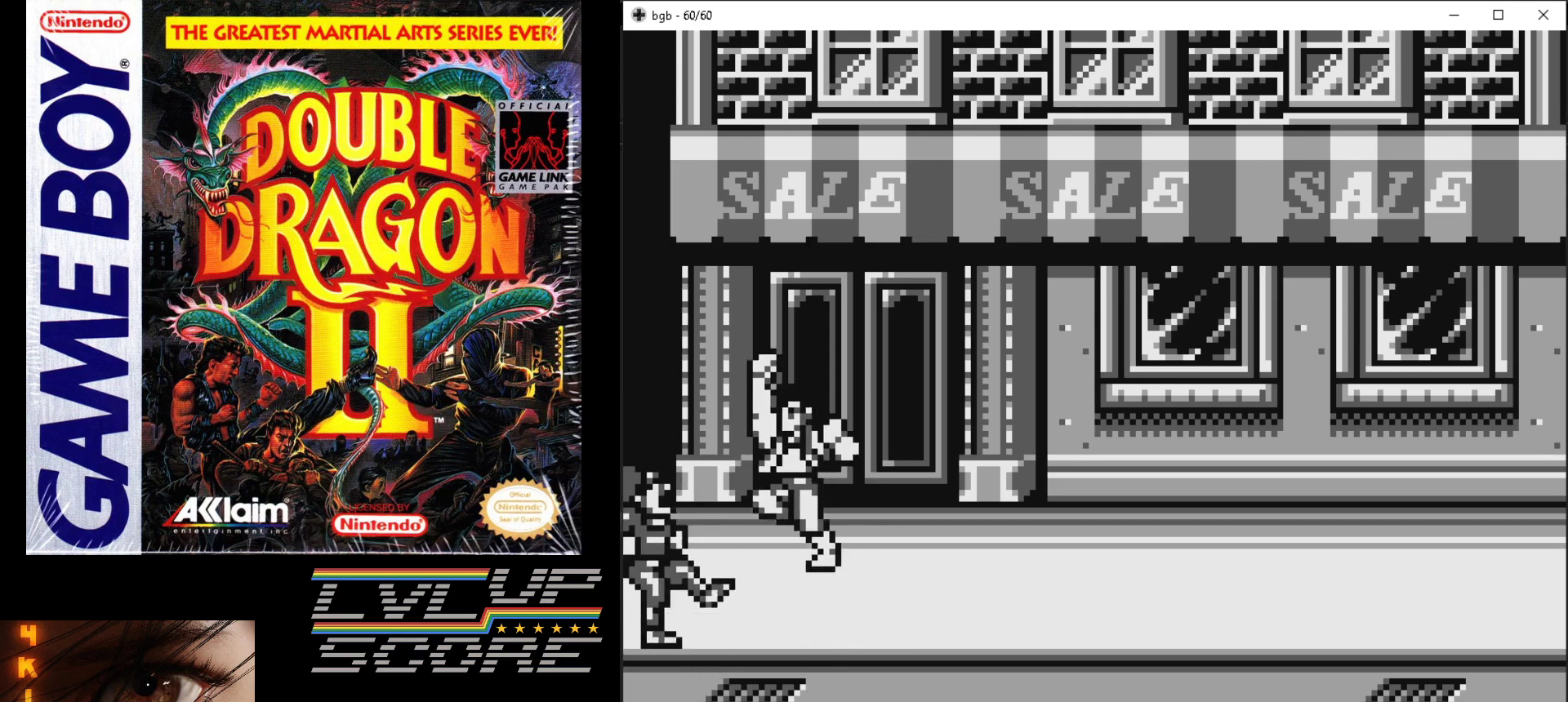
{"buttons": [], "events": [[50, "A", "up"], [50, "B", "up"]]}
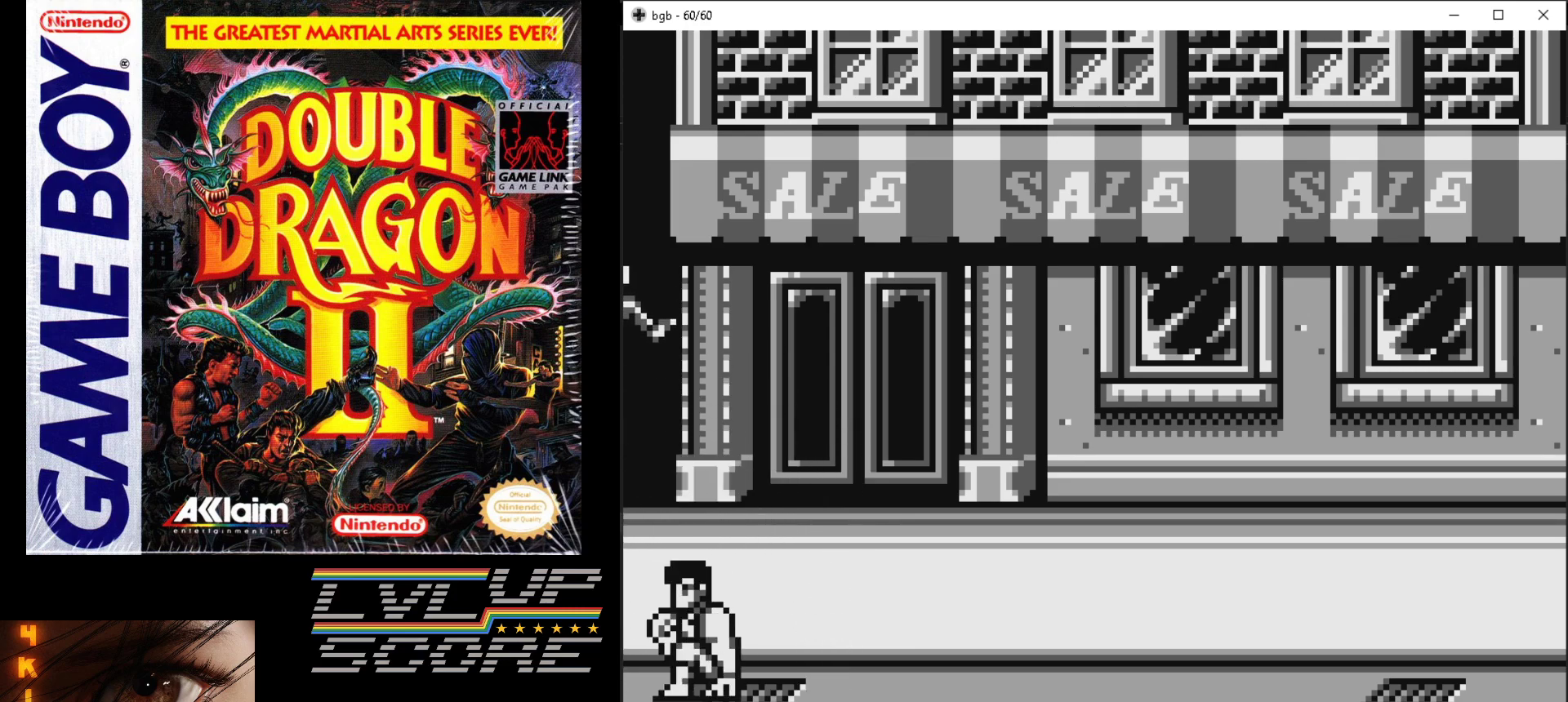
{"buttons": ["DPAD_RIGHT"], "events": [[33, "DPAD_RIGHT", "down"]]}
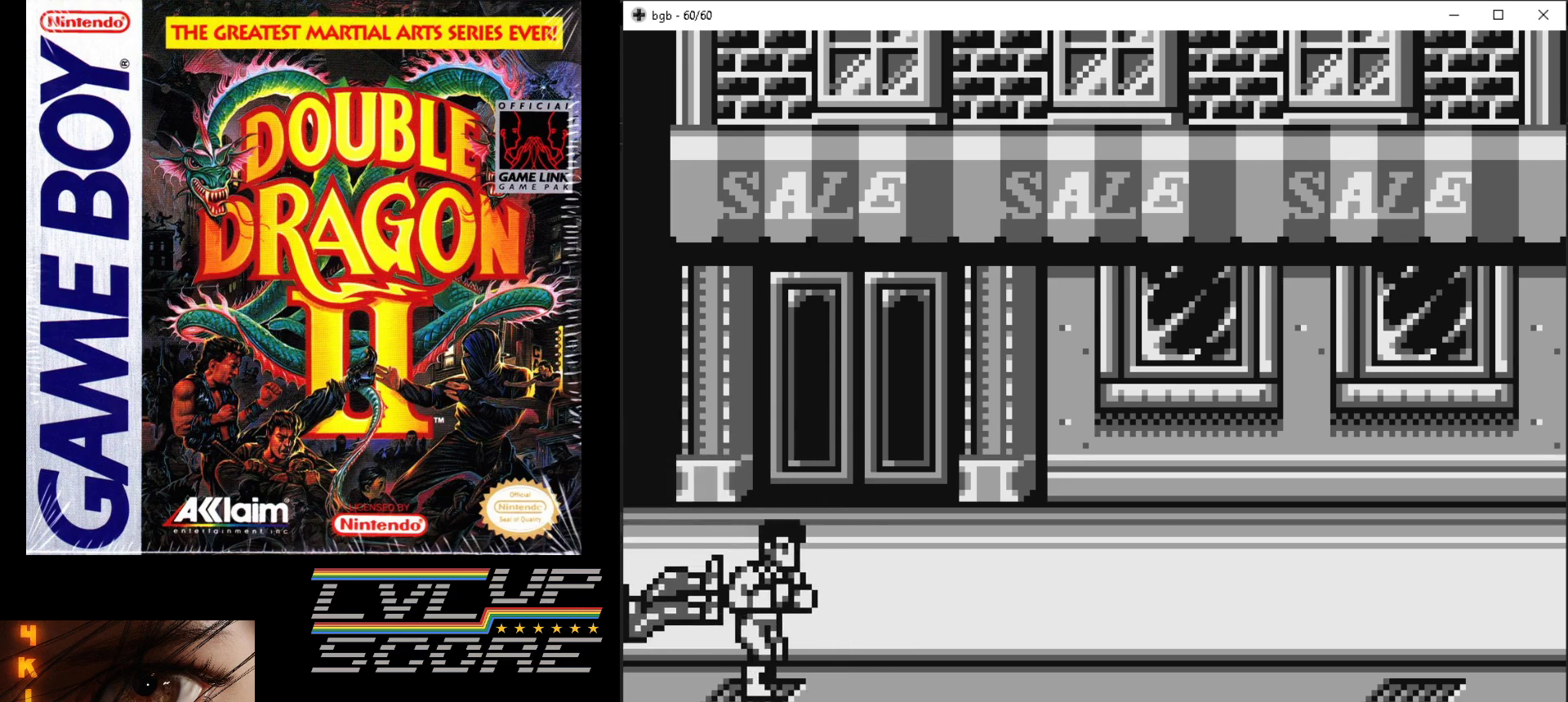
{"buttons": ["DPAD_RIGHT"], "events": []}
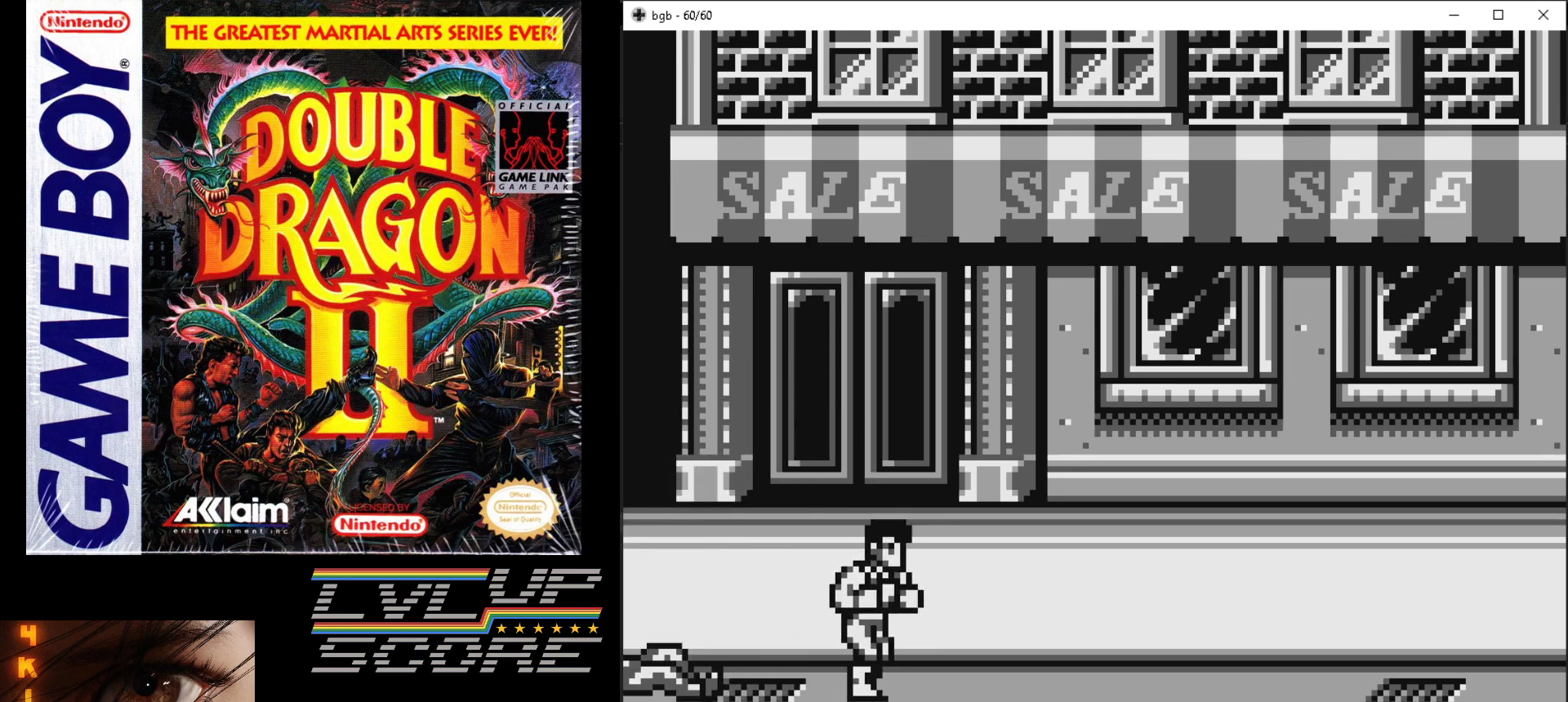
{"buttons": ["DPAD_RIGHT"], "events": []}
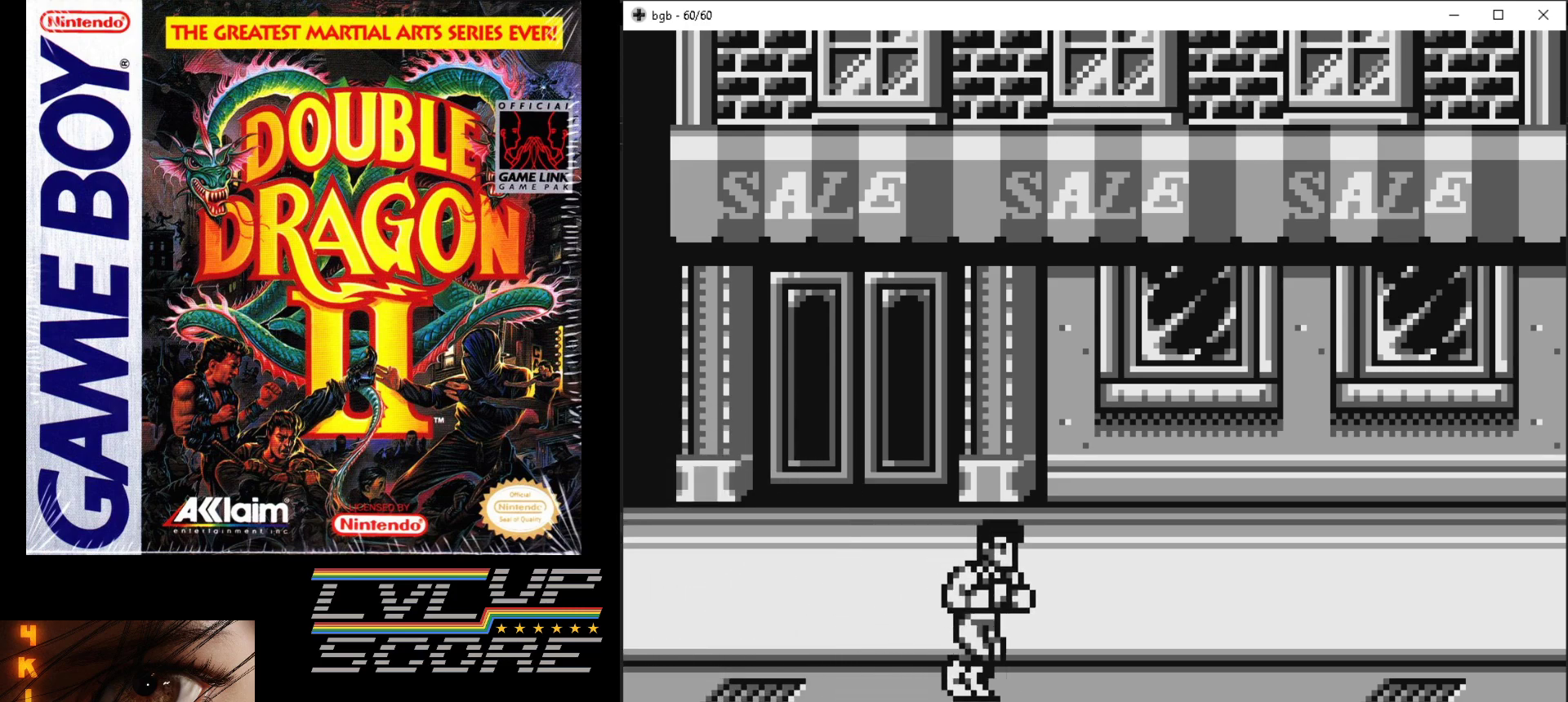
{"buttons": ["DPAD_RIGHT"], "events": []}
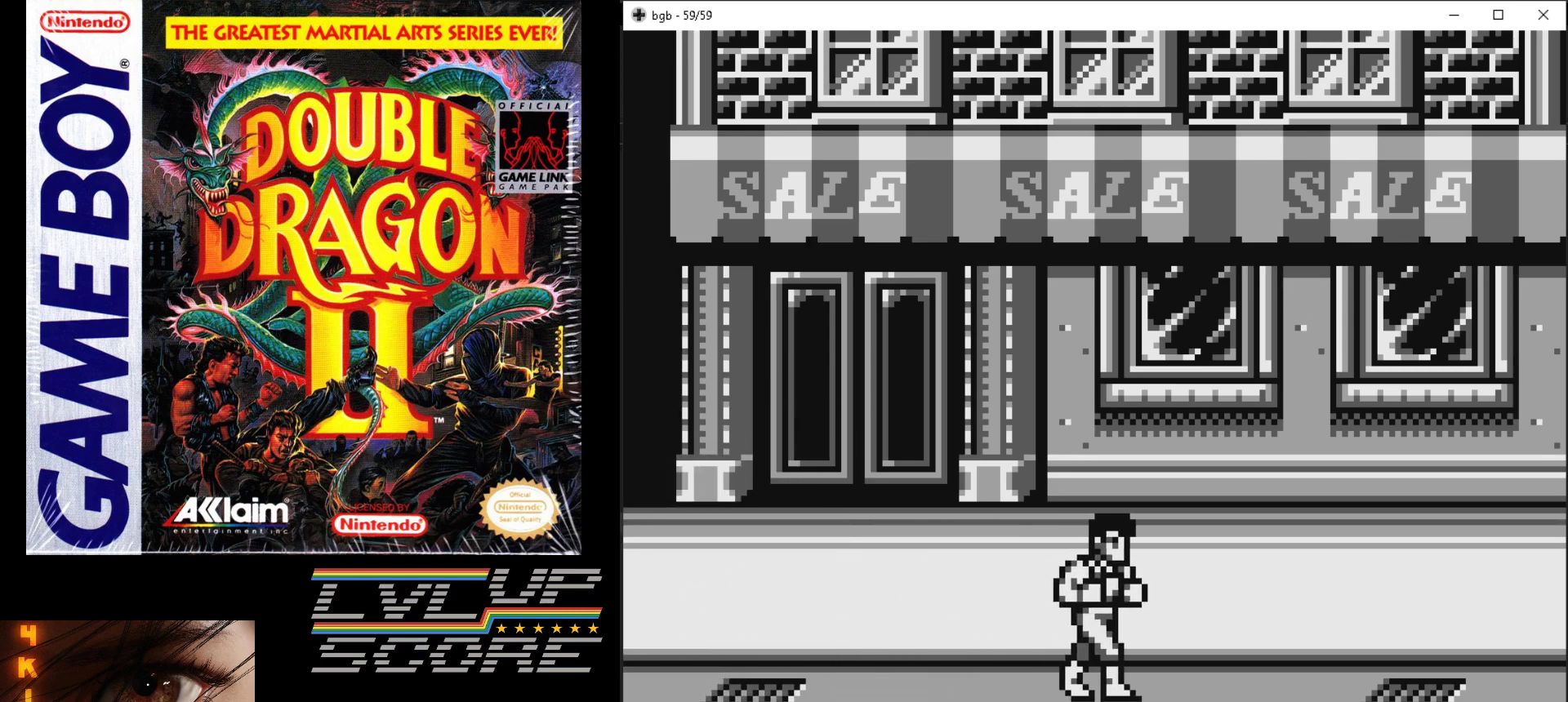
{"buttons": ["DPAD_RIGHT"], "events": []}
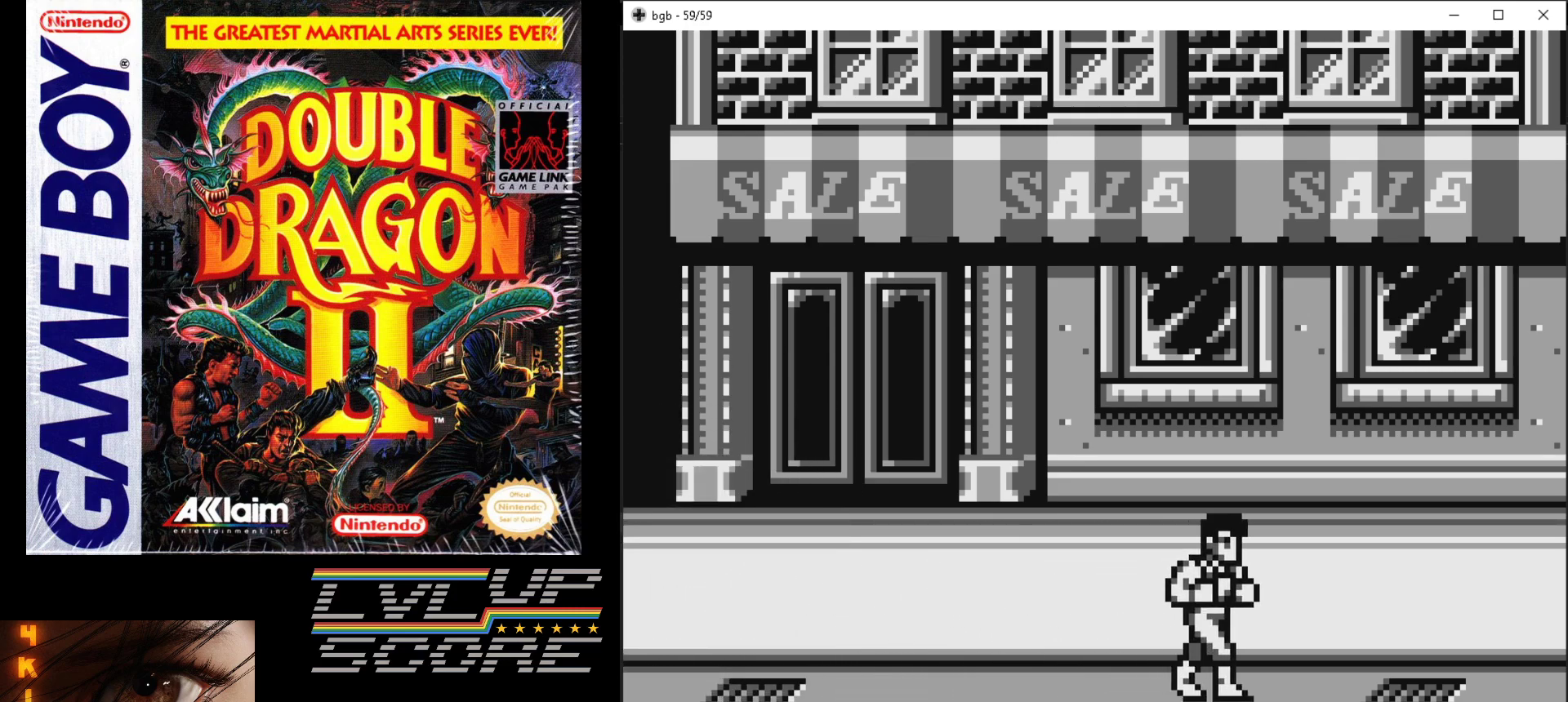
{"buttons": ["DPAD_RIGHT"], "events": []}
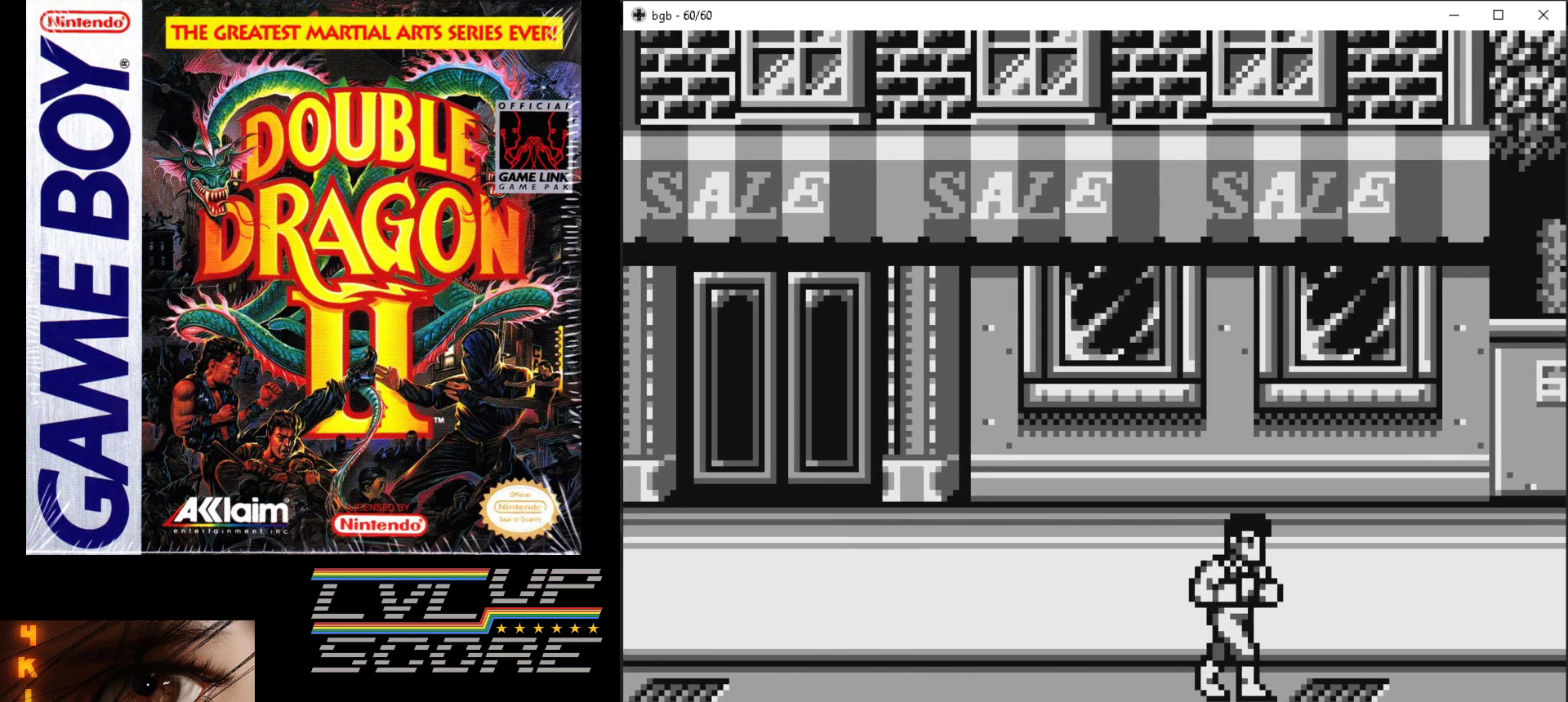
{"buttons": ["DPAD_RIGHT"], "events": []}